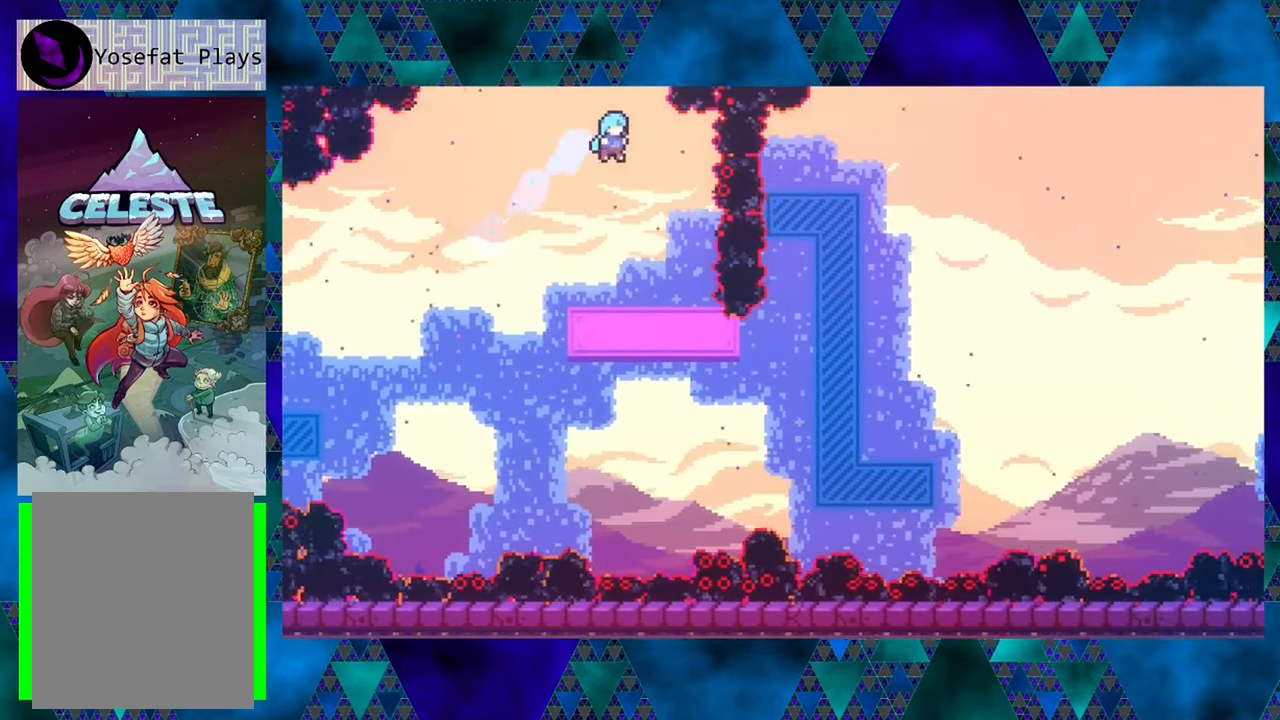
Gameplay with a controller (Nintendo layout); each line is a JSON object with the inputs held at the frame after it. "events" lists button and stick changes between this image and that frame as [ms after this image, input, new state], when the widget could be followed in between. Not read: L3 R3 right_stick.
{"buttons": ["Y", "DPAD_UP"], "left_stick": "center", "events": [[417, "DPAD_UP", "down"], [500, "Y", "down"]]}
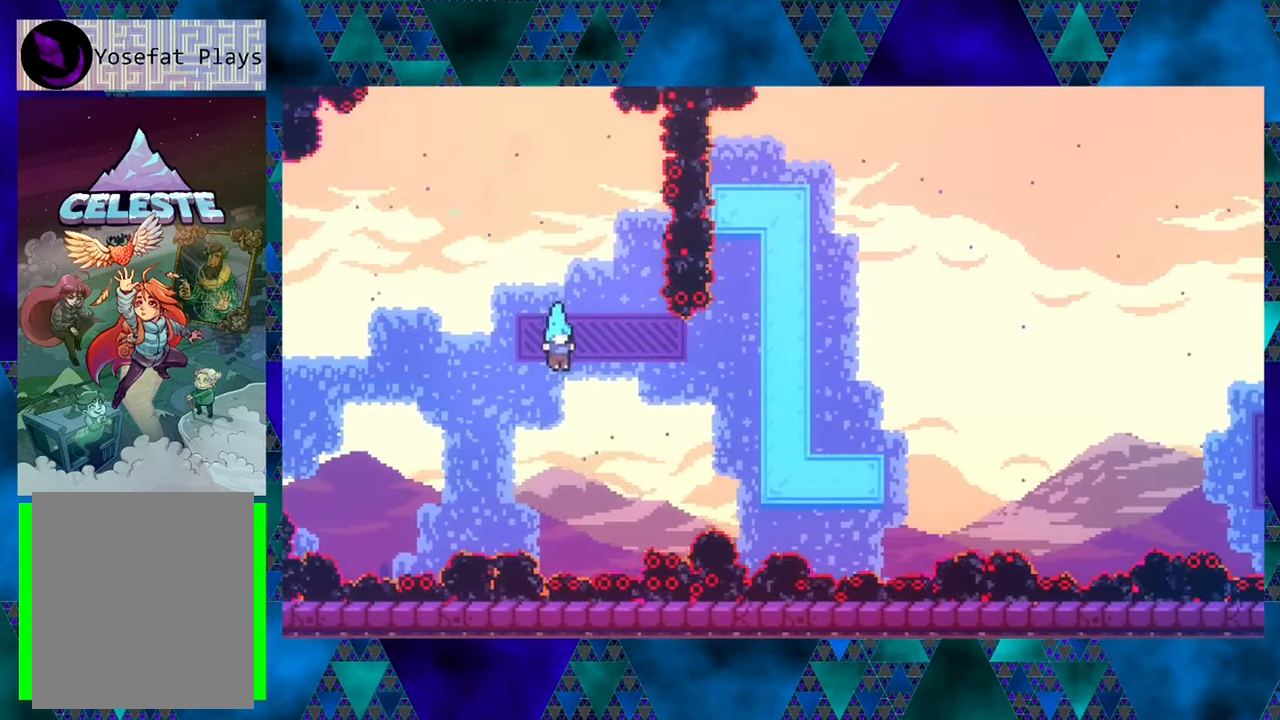
{"buttons": ["DPAD_UP"], "left_stick": "center", "events": [[333, "Y", "up"]]}
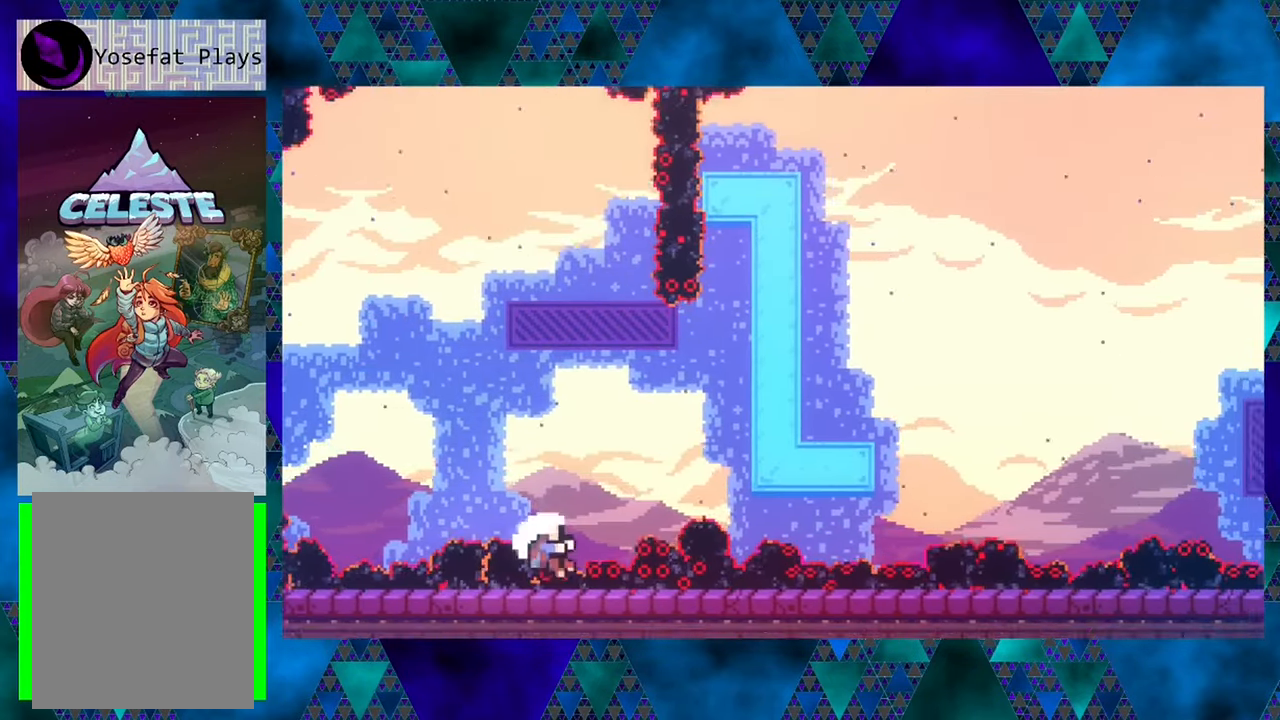
{"buttons": [], "left_stick": "center", "events": [[33, "DPAD_UP", "up"]]}
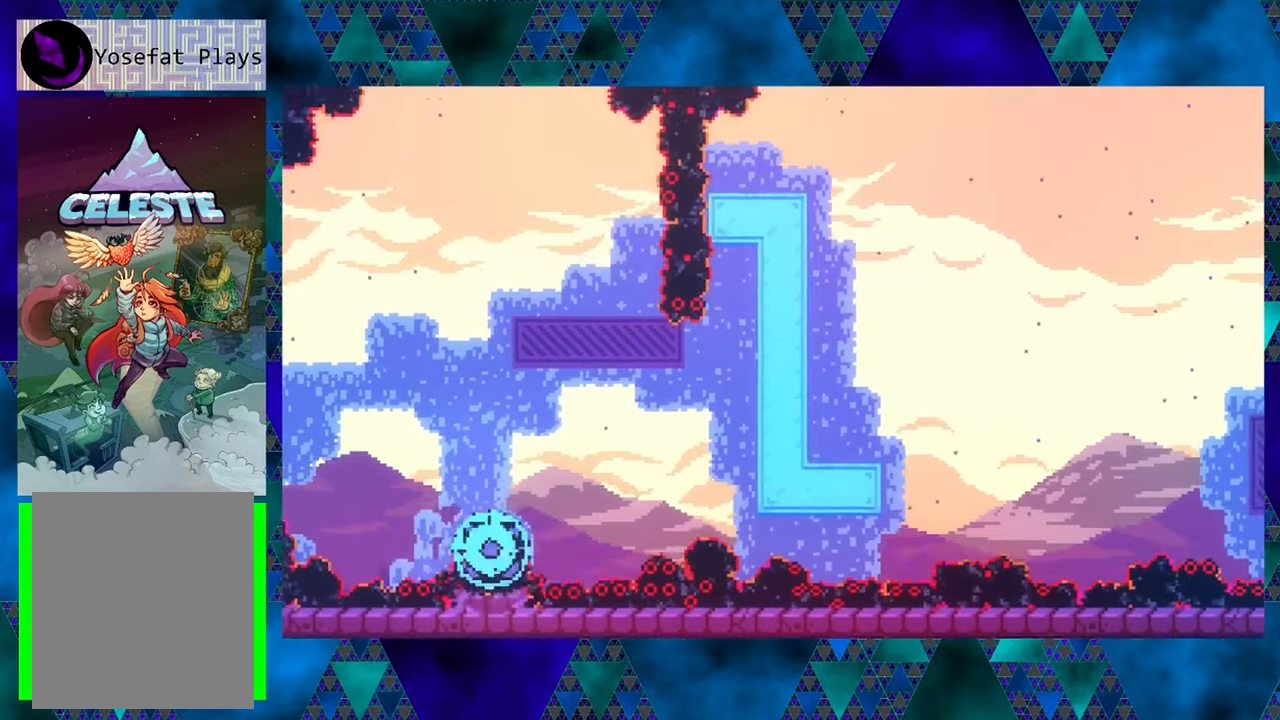
{"buttons": [], "left_stick": "center", "events": []}
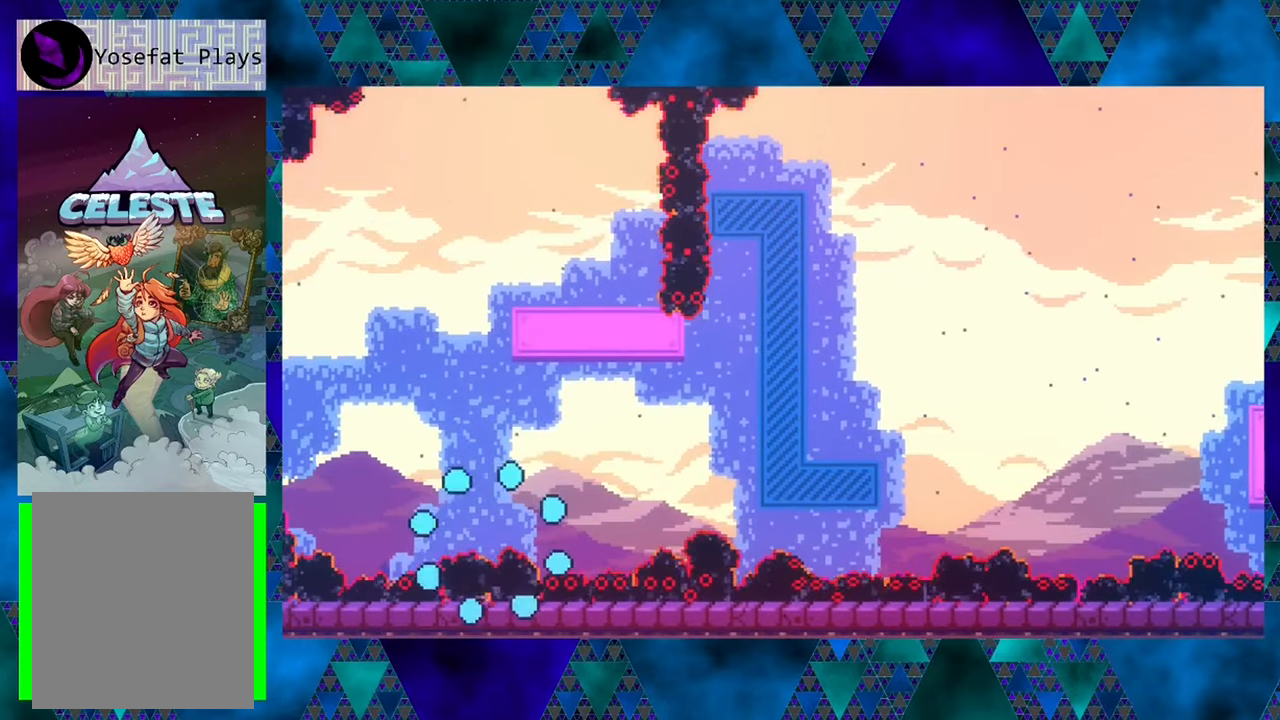
{"buttons": [], "left_stick": "center", "events": []}
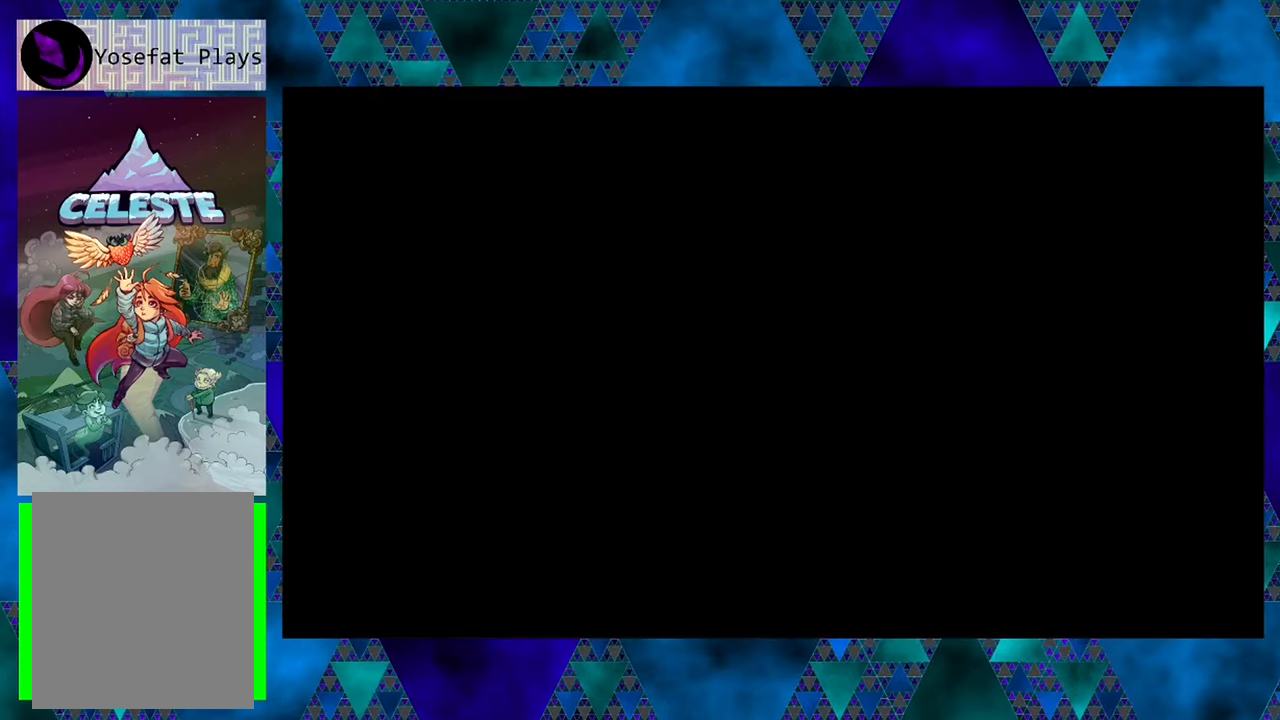
{"buttons": ["DPAD_RIGHT"], "left_stick": "center", "events": [[350, "DPAD_RIGHT", "down"]]}
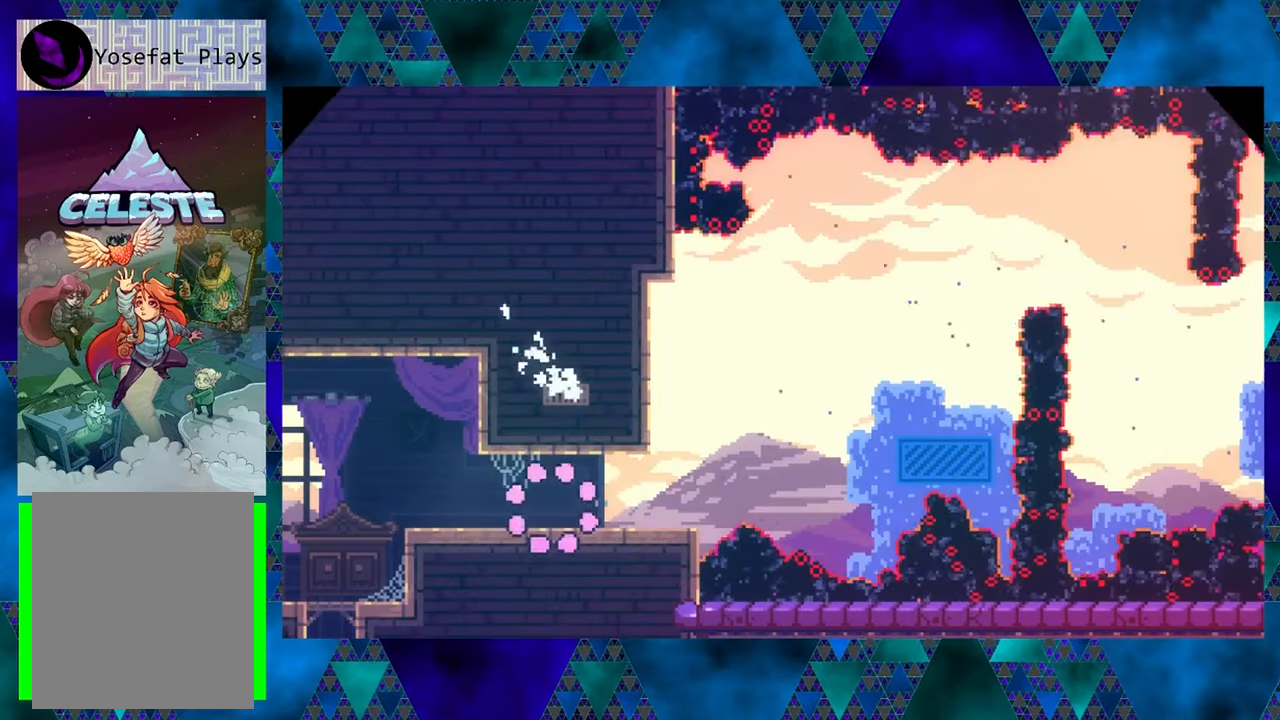
{"buttons": [], "left_stick": "center", "events": [[450, "DPAD_RIGHT", "up"]]}
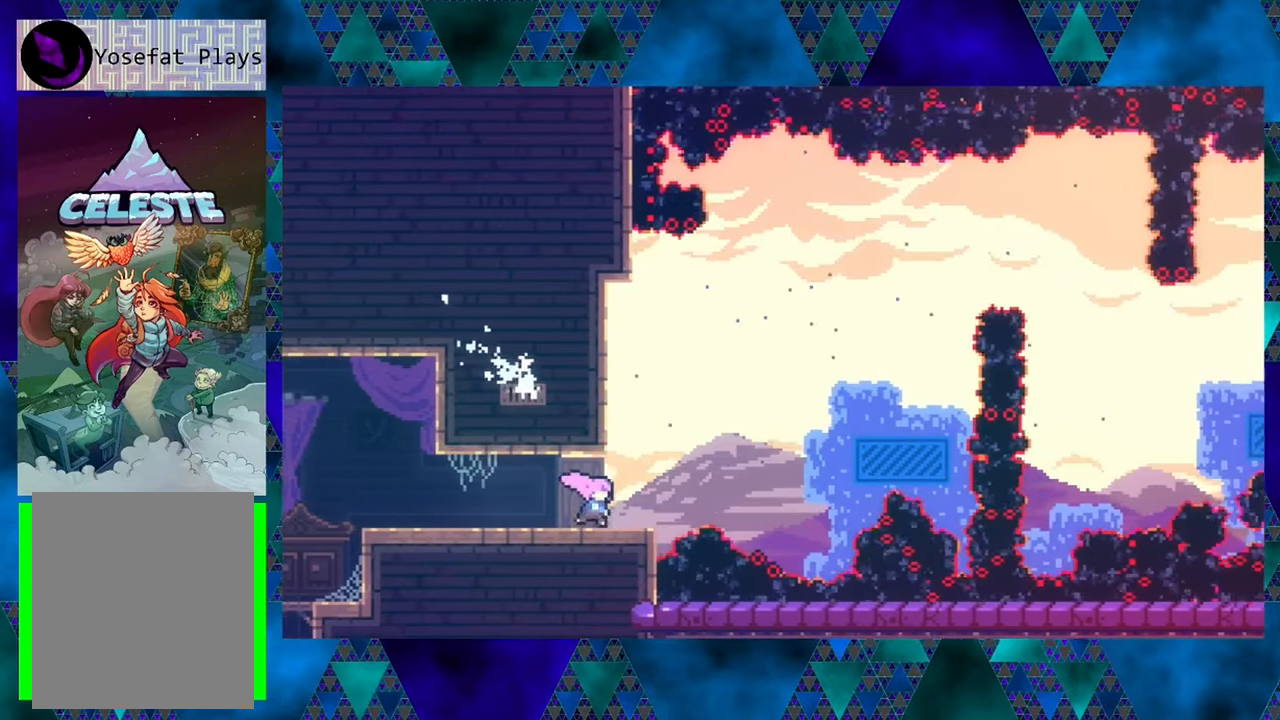
{"buttons": ["B", "DPAD_UP", "DPAD_RIGHT"], "left_stick": "center", "events": [[267, "DPAD_RIGHT", "down"], [350, "B", "down"], [417, "DPAD_UP", "down"]]}
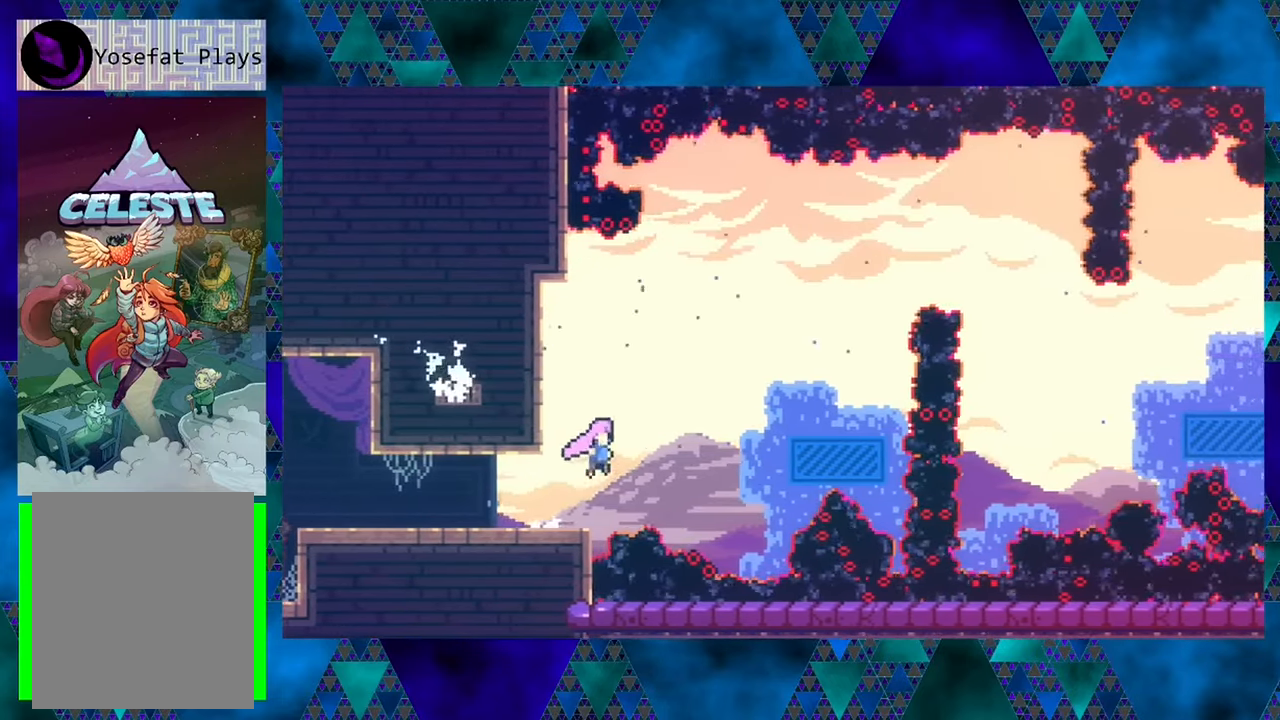
{"buttons": ["DPAD_UP", "DPAD_RIGHT"], "left_stick": "center", "events": [[150, "B", "up"], [284, "Y", "down"], [400, "Y", "up"]]}
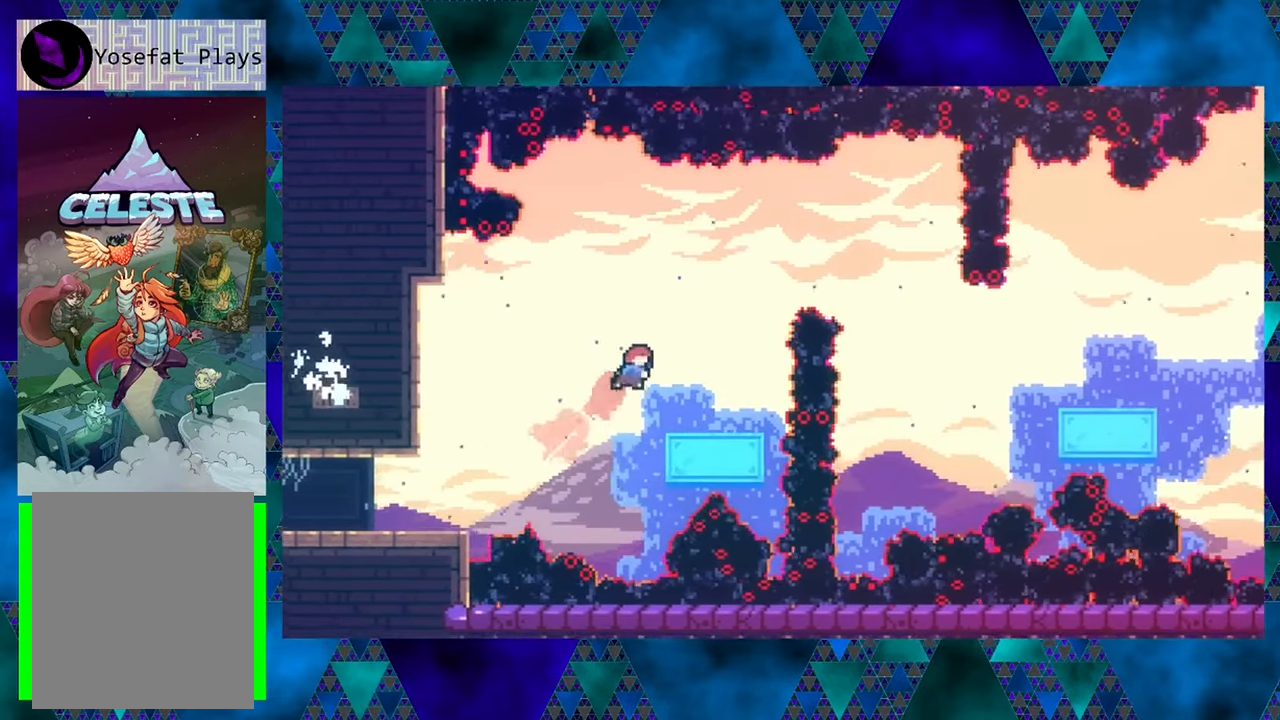
{"buttons": [], "left_stick": "center", "events": [[134, "DPAD_UP", "up"], [234, "DPAD_RIGHT", "up"]]}
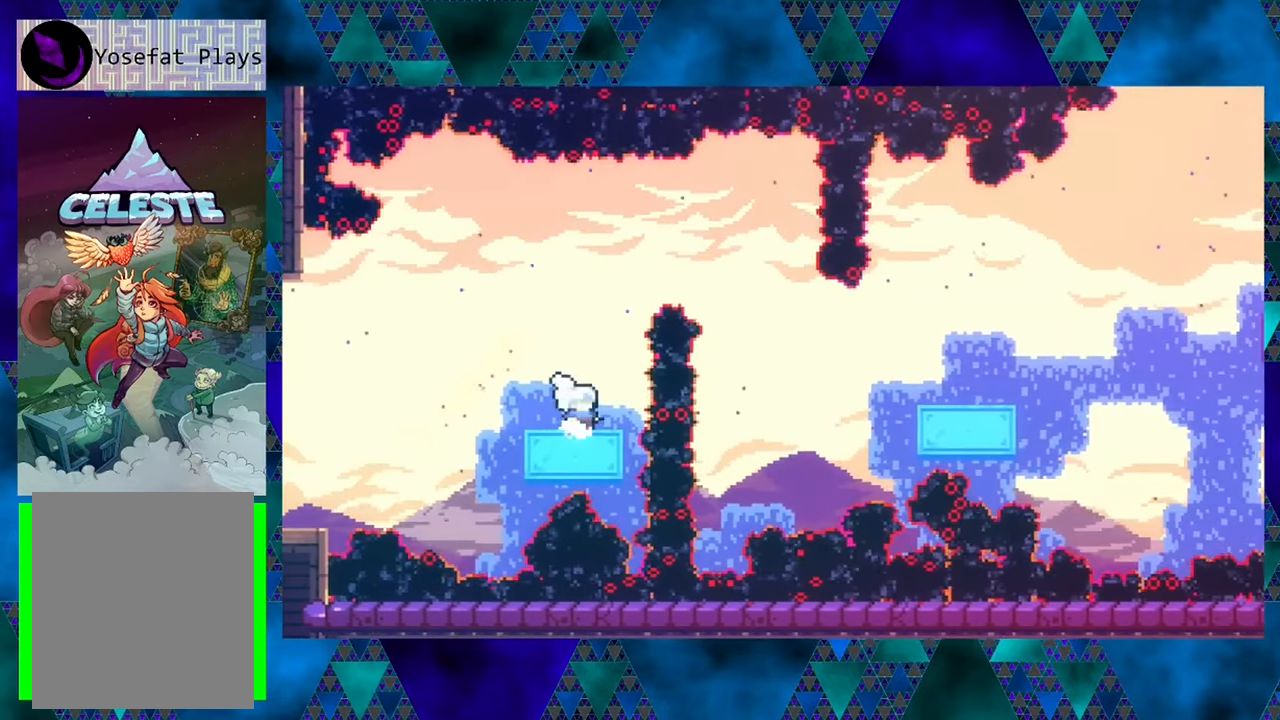
{"buttons": ["DPAD_UP", "DPAD_RIGHT"], "left_stick": "center", "events": [[250, "B", "down"], [450, "DPAD_RIGHT", "down"], [450, "DPAD_UP", "down"], [500, "B", "up"]]}
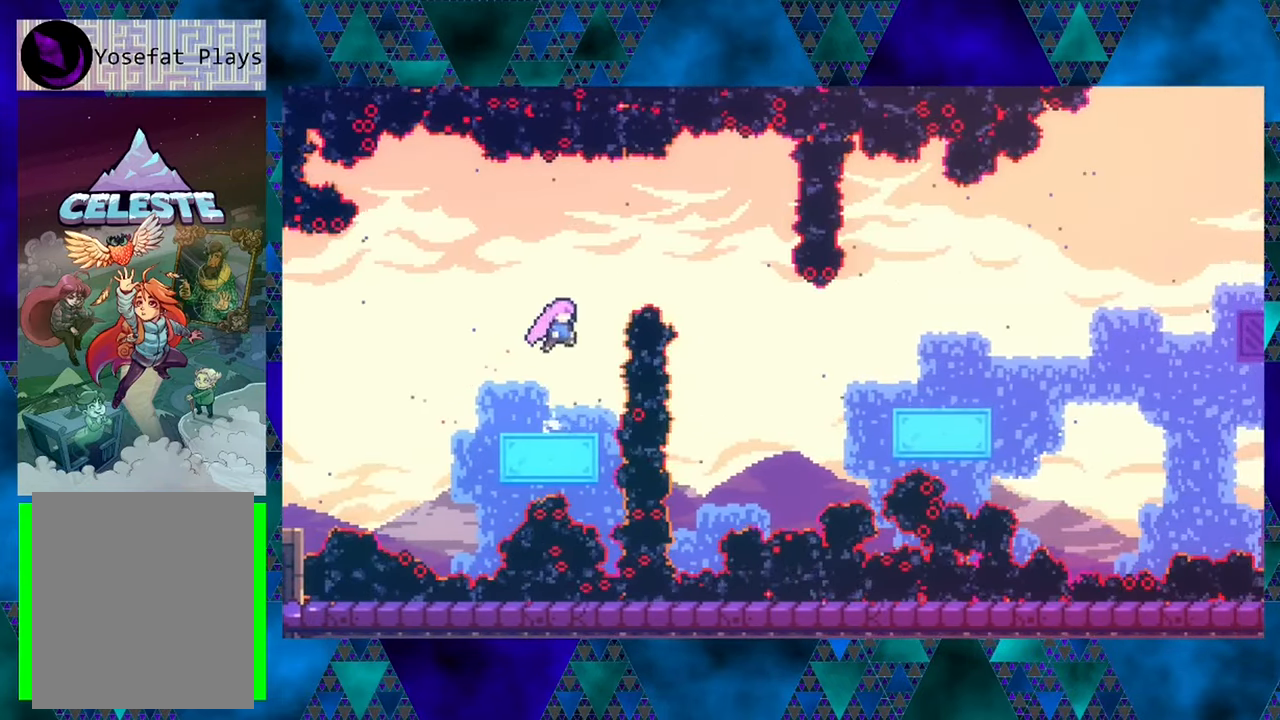
{"buttons": [], "left_stick": "center", "events": [[50, "Y", "down"], [300, "Y", "up"], [500, "DPAD_RIGHT", "up"], [500, "DPAD_UP", "up"]]}
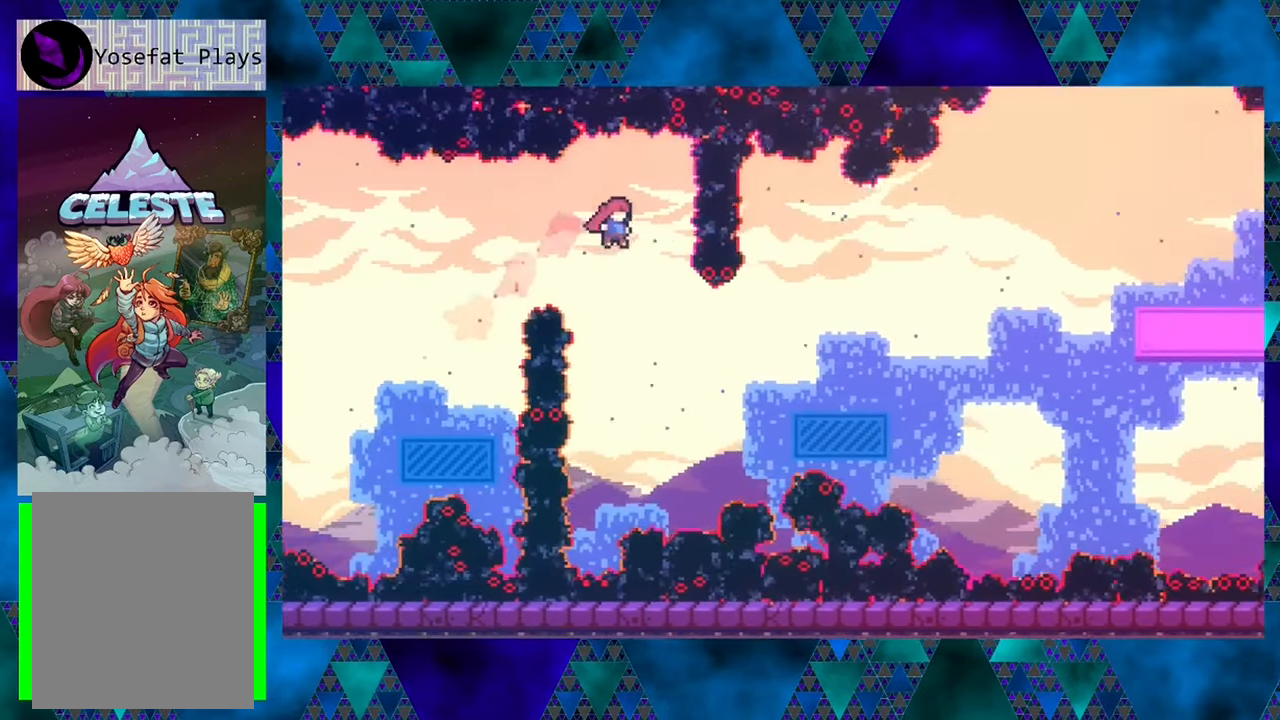
{"buttons": ["Y", "DPAD_UP", "DPAD_RIGHT"], "left_stick": "center", "events": [[200, "DPAD_RIGHT", "down"], [300, "DPAD_UP", "down"], [466, "Y", "down"]]}
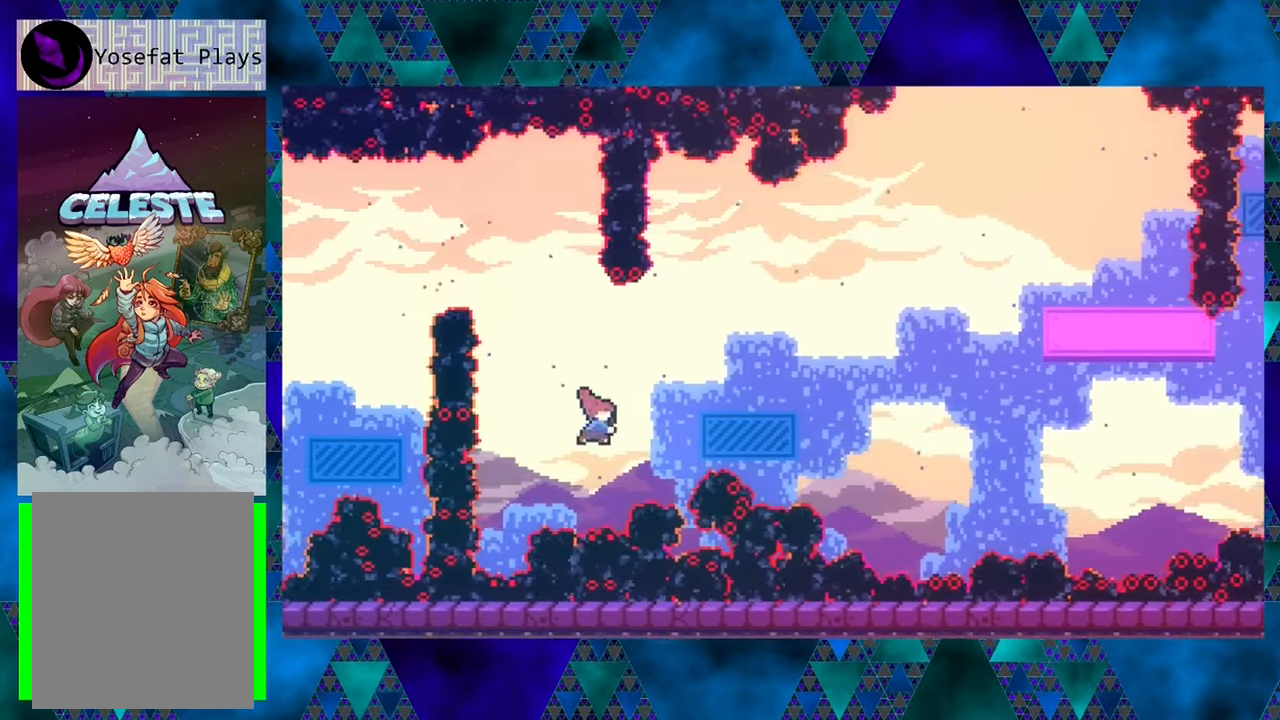
{"buttons": [], "left_stick": "center", "events": [[216, "Y", "up"], [333, "DPAD_UP", "up"], [383, "DPAD_RIGHT", "up"]]}
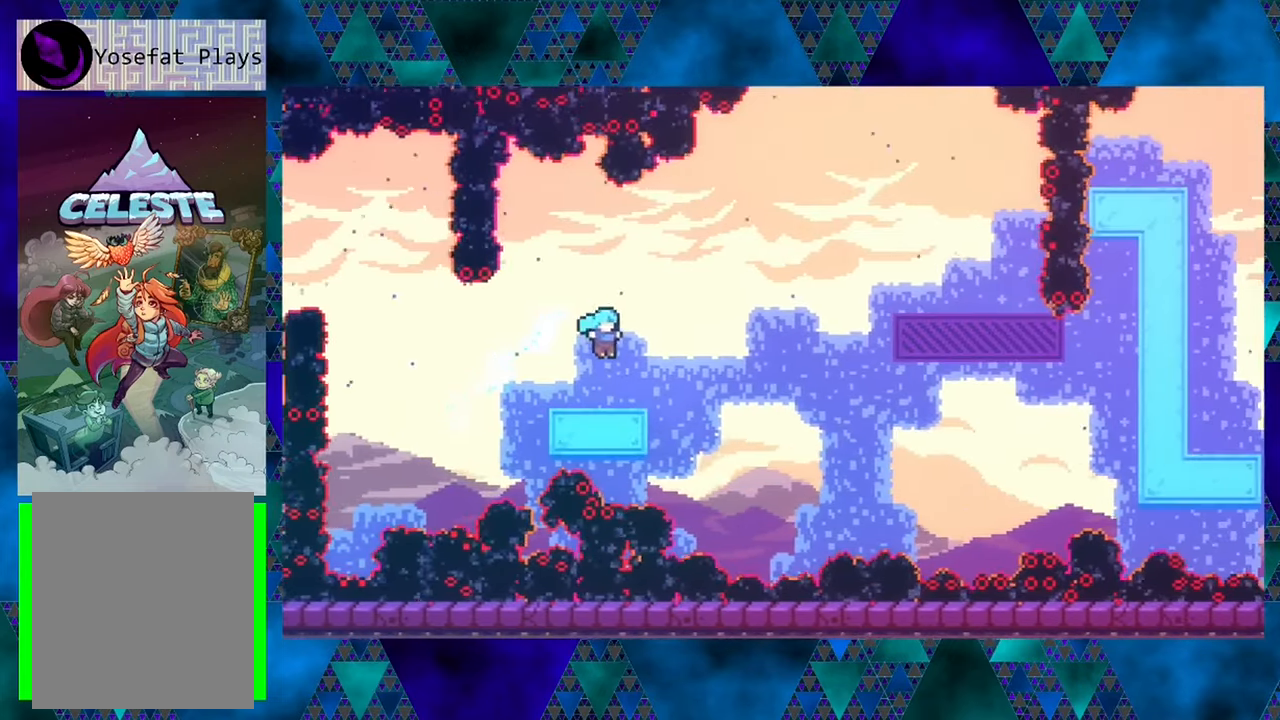
{"buttons": ["B", "DPAD_UP", "DPAD_RIGHT"], "left_stick": "center", "events": [[250, "DPAD_RIGHT", "down"], [300, "DPAD_UP", "down"], [316, "B", "down"]]}
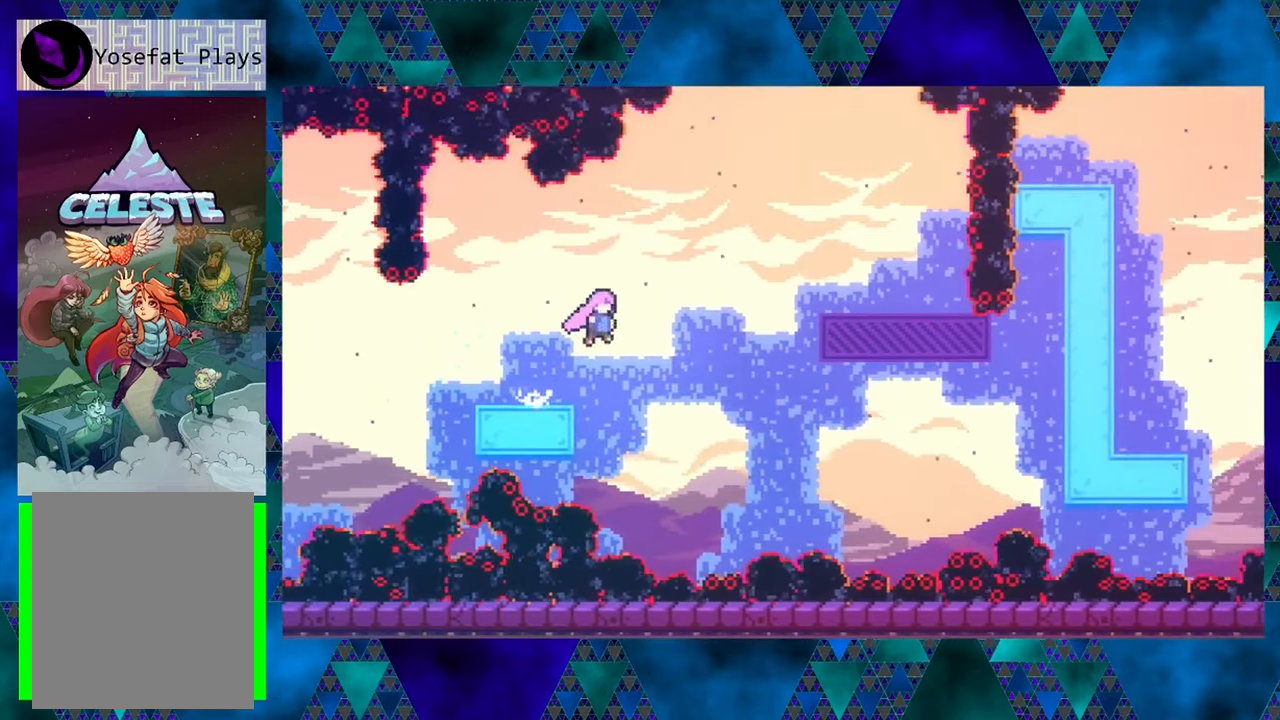
{"buttons": ["Y", "DPAD_UP", "DPAD_RIGHT"], "left_stick": "center", "events": [[216, "B", "up"], [300, "Y", "down"]]}
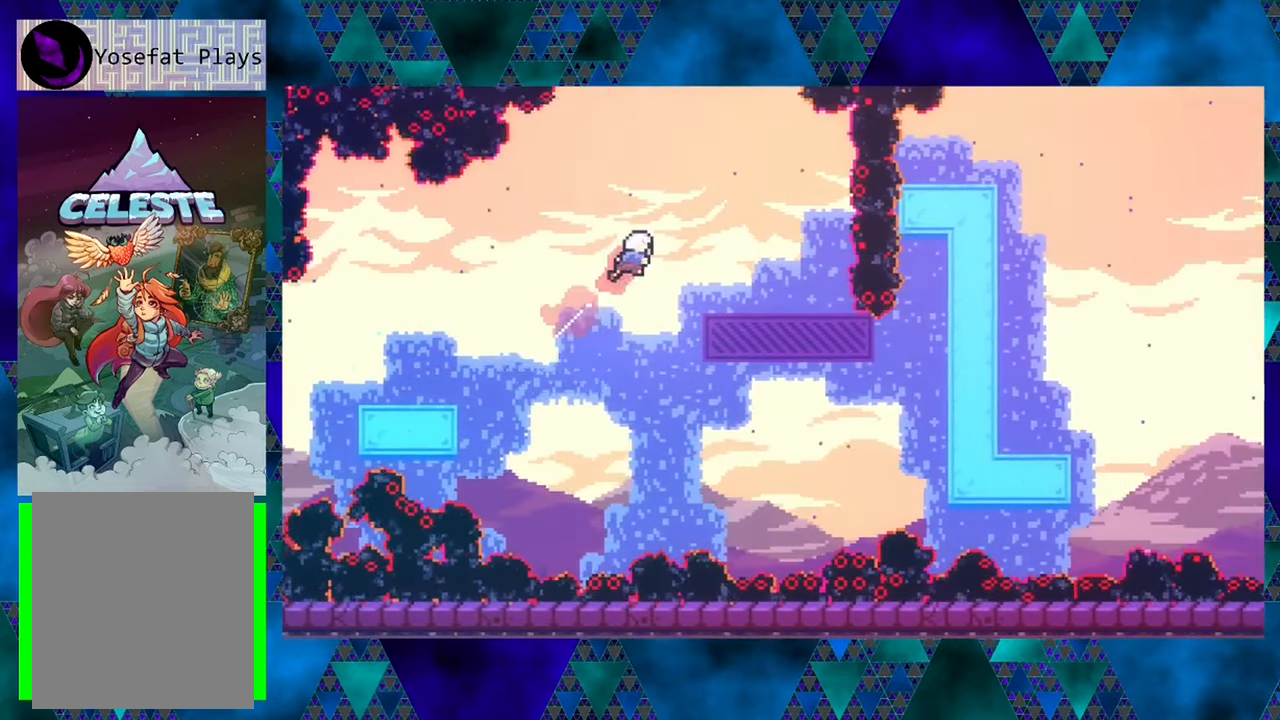
{"buttons": [], "left_stick": "center", "events": [[116, "Y", "up"], [300, "DPAD_UP", "up"], [416, "DPAD_RIGHT", "up"]]}
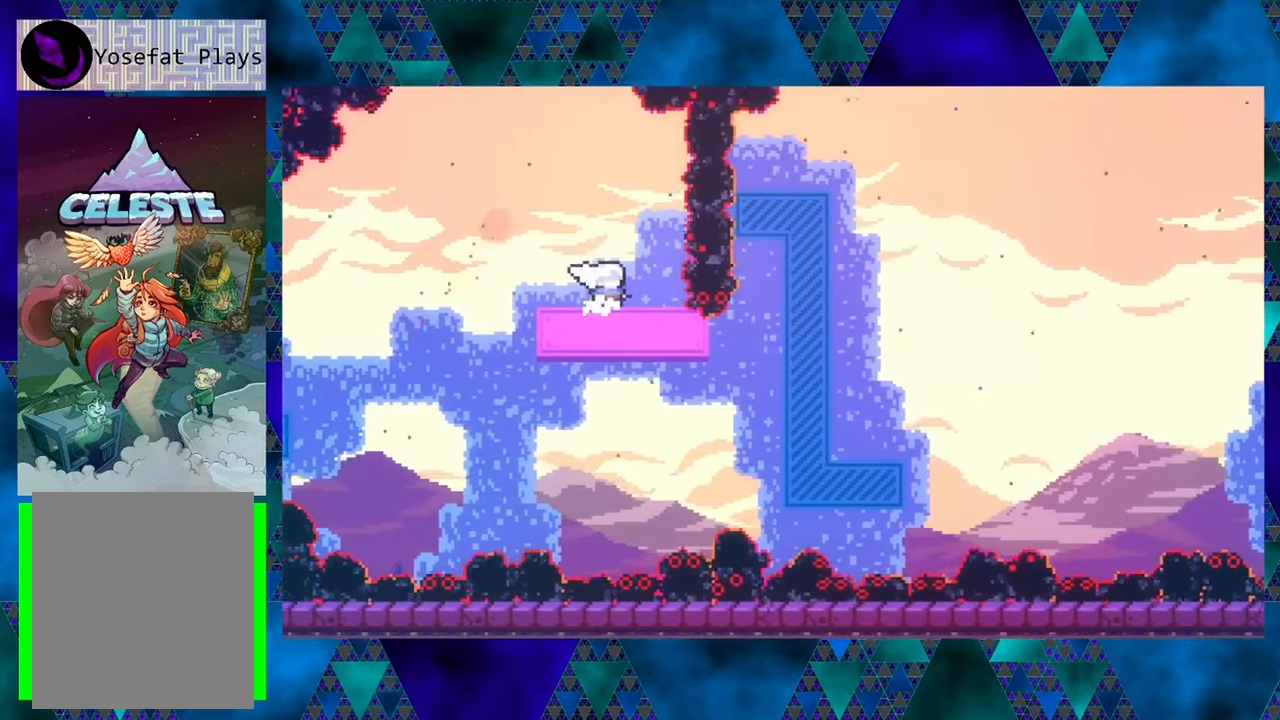
{"buttons": [], "left_stick": "center", "events": []}
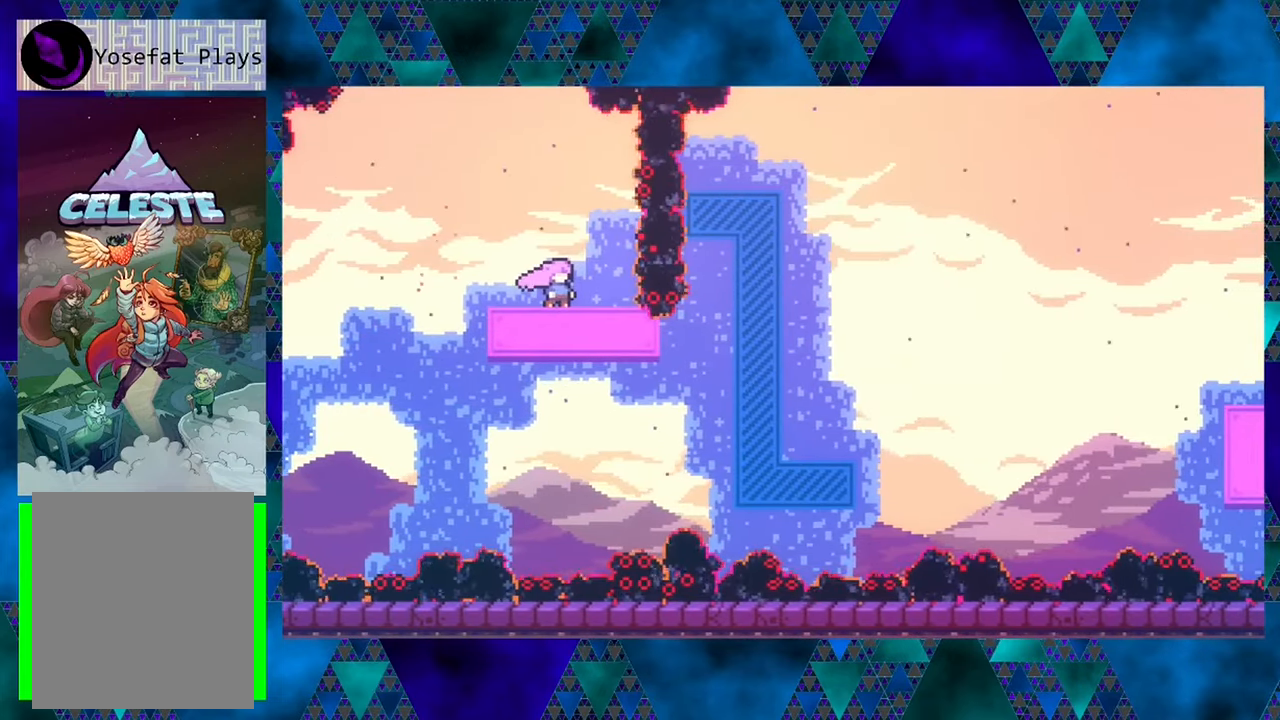
{"buttons": [], "left_stick": "center", "events": [[166, "B", "down"], [416, "B", "up"]]}
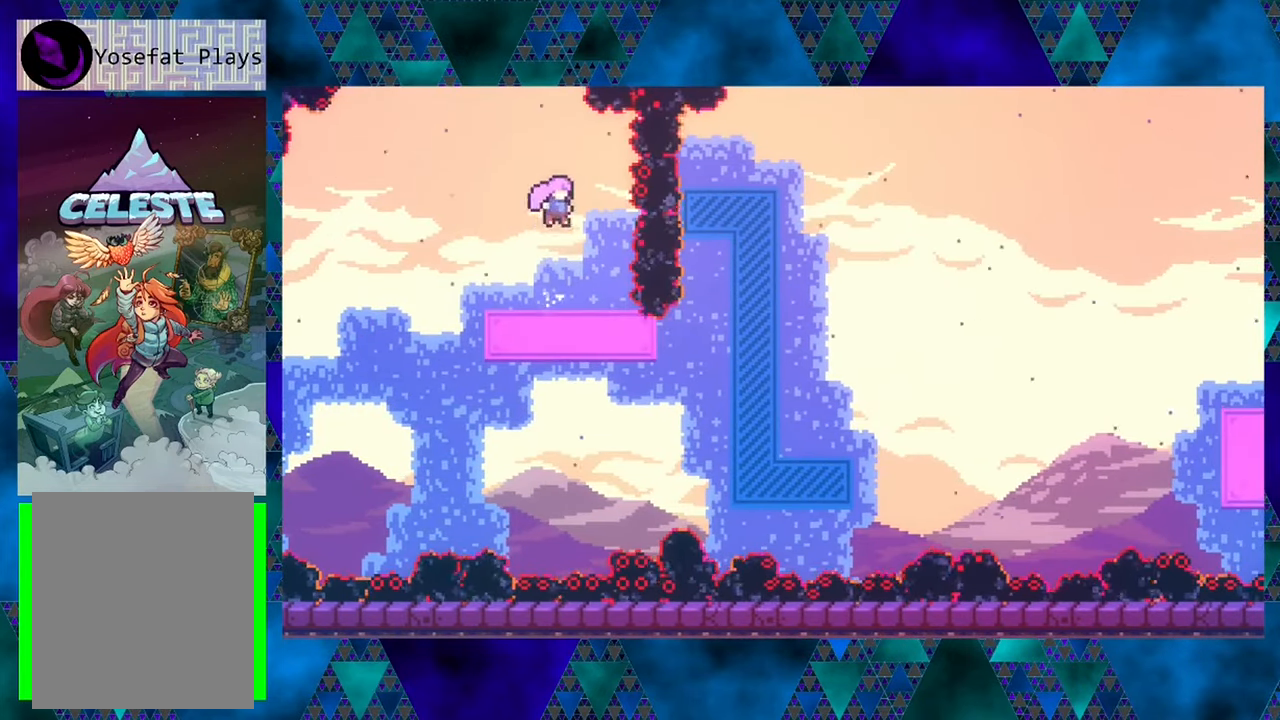
{"buttons": ["DPAD_UP", "DPAD_RIGHT"], "left_stick": "center", "events": [[216, "DPAD_RIGHT", "down"], [316, "DPAD_UP", "down"]]}
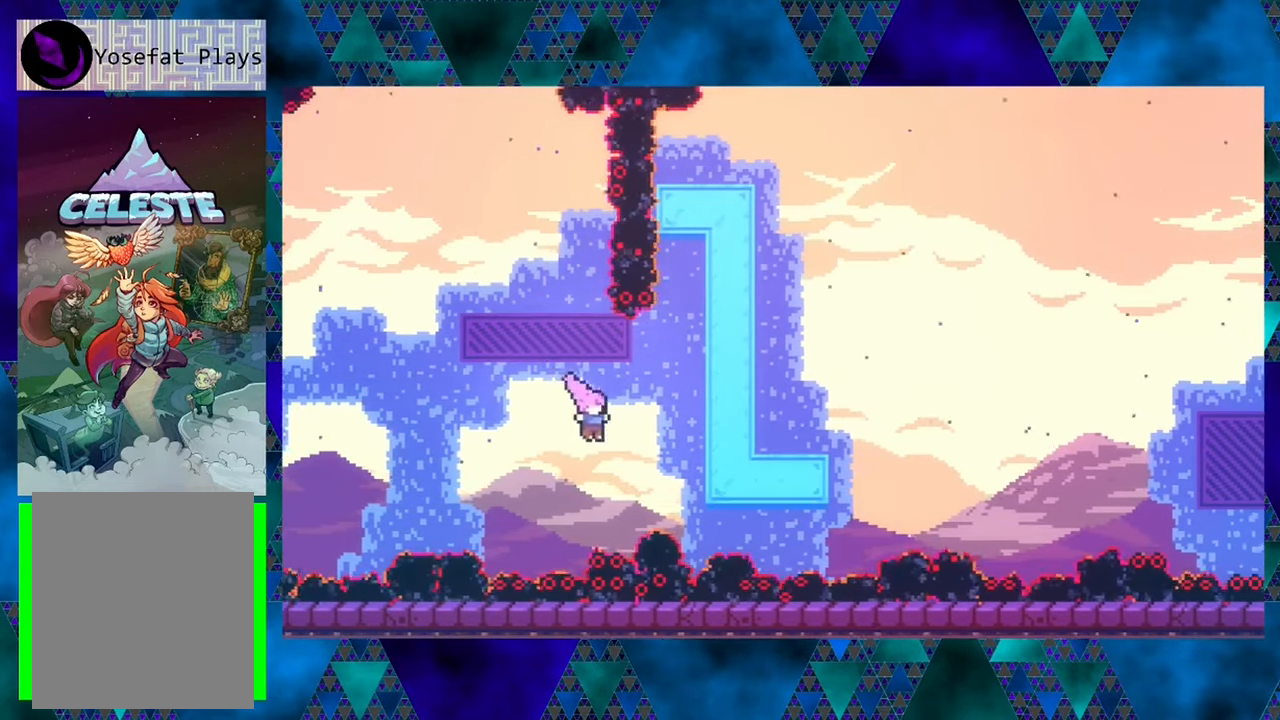
{"buttons": ["DPAD_UP", "DPAD_RIGHT"], "left_stick": "center", "events": [[66, "Y", "down"], [366, "Y", "up"]]}
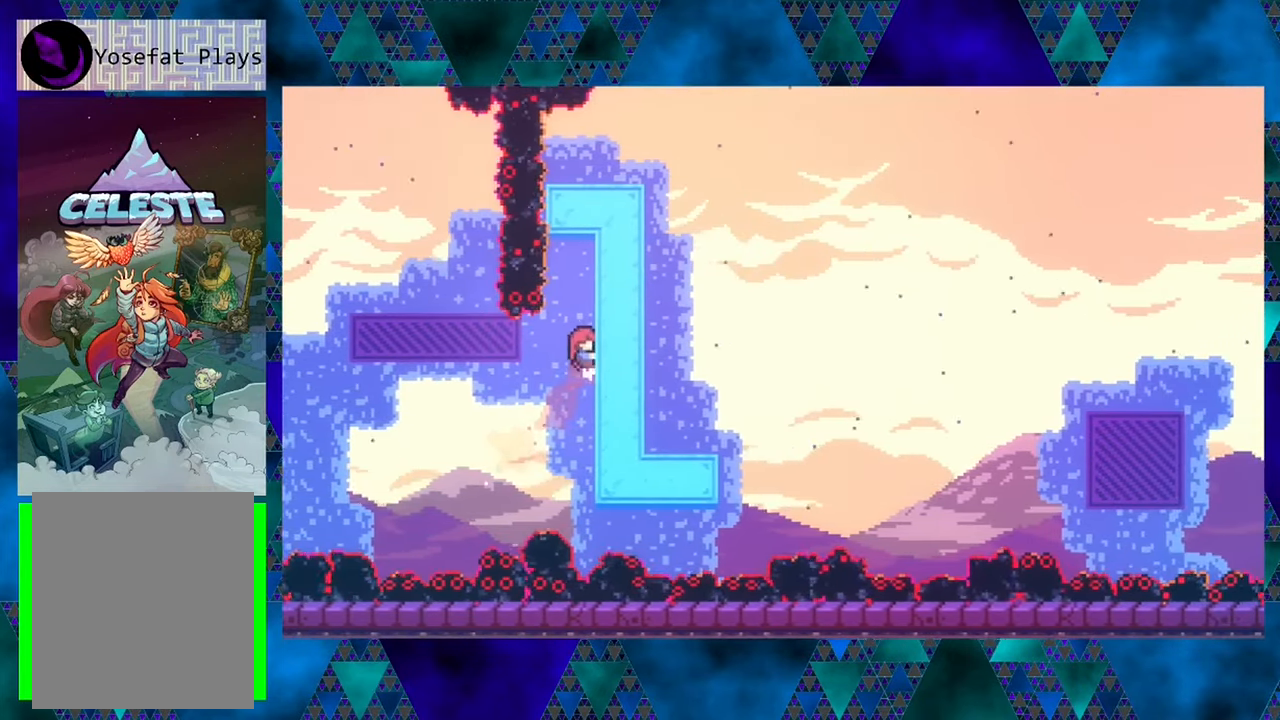
{"buttons": ["Y", "DPAD_UP", "DPAD_RIGHT"], "left_stick": "center", "events": [[300, "Y", "down"]]}
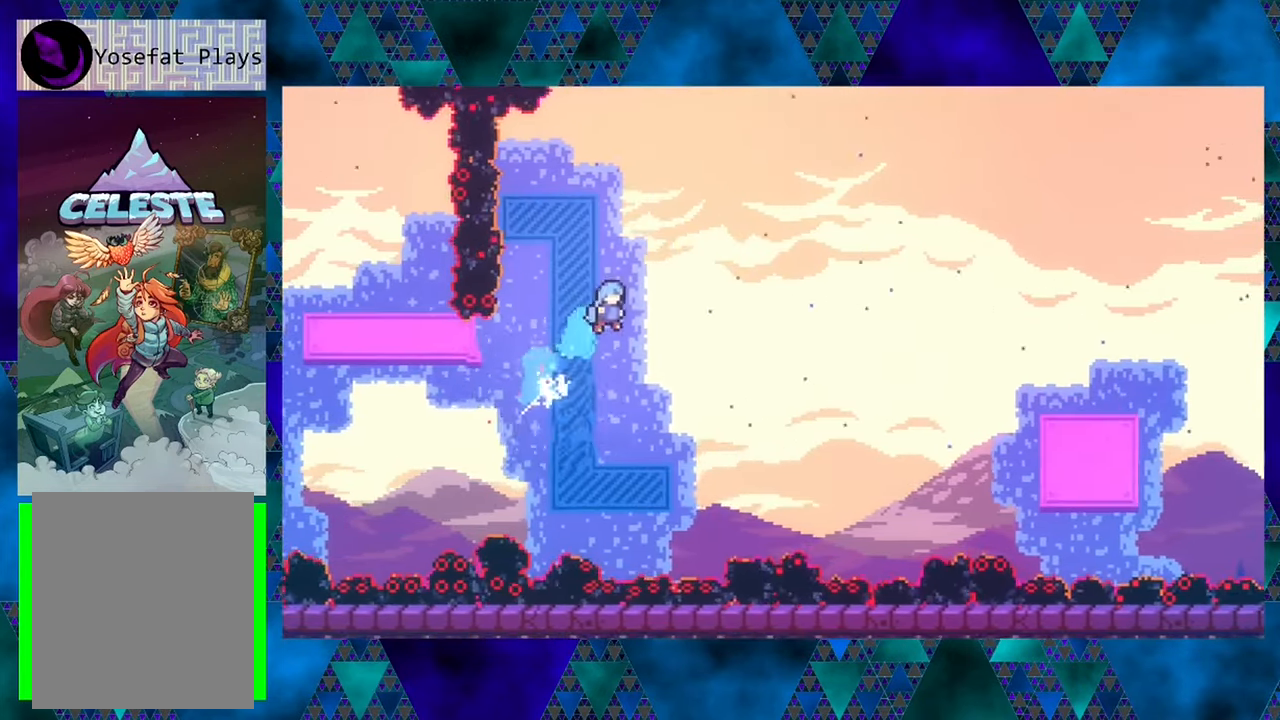
{"buttons": ["DPAD_UP", "DPAD_RIGHT"], "left_stick": "center", "events": [[283, "Y", "up"]]}
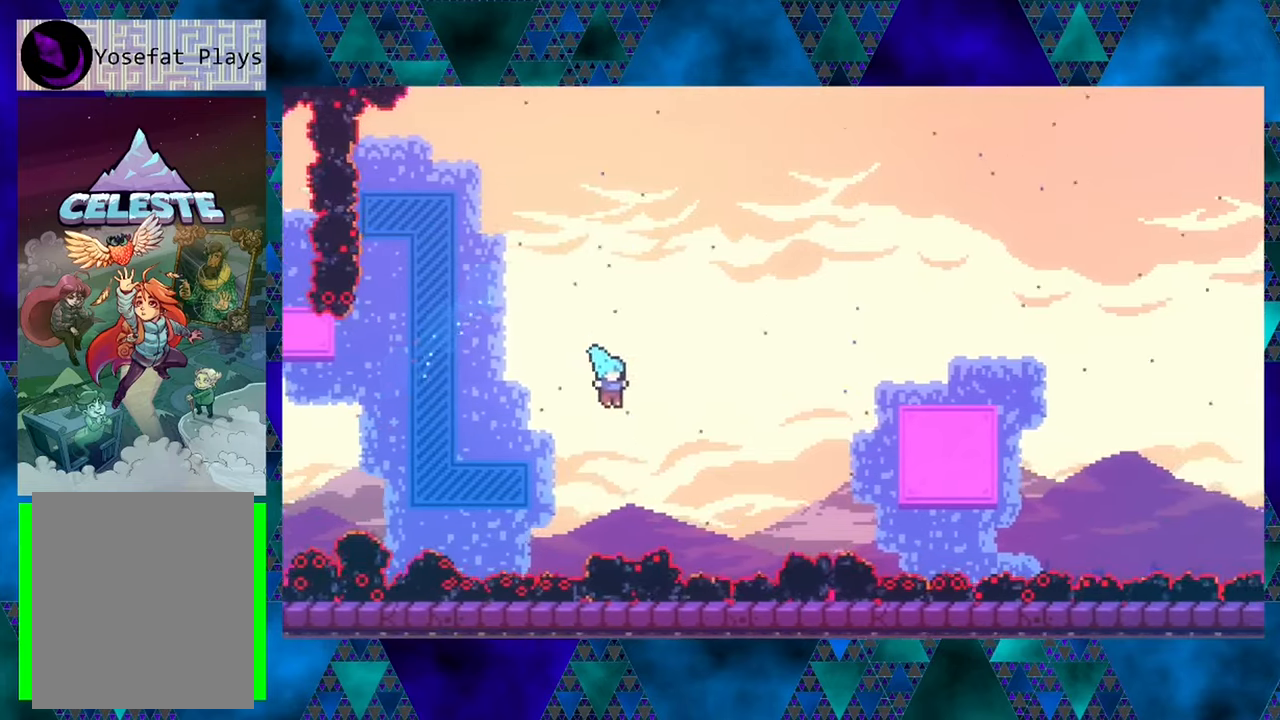
{"buttons": ["DPAD_UP", "DPAD_RIGHT"], "left_stick": "center", "events": []}
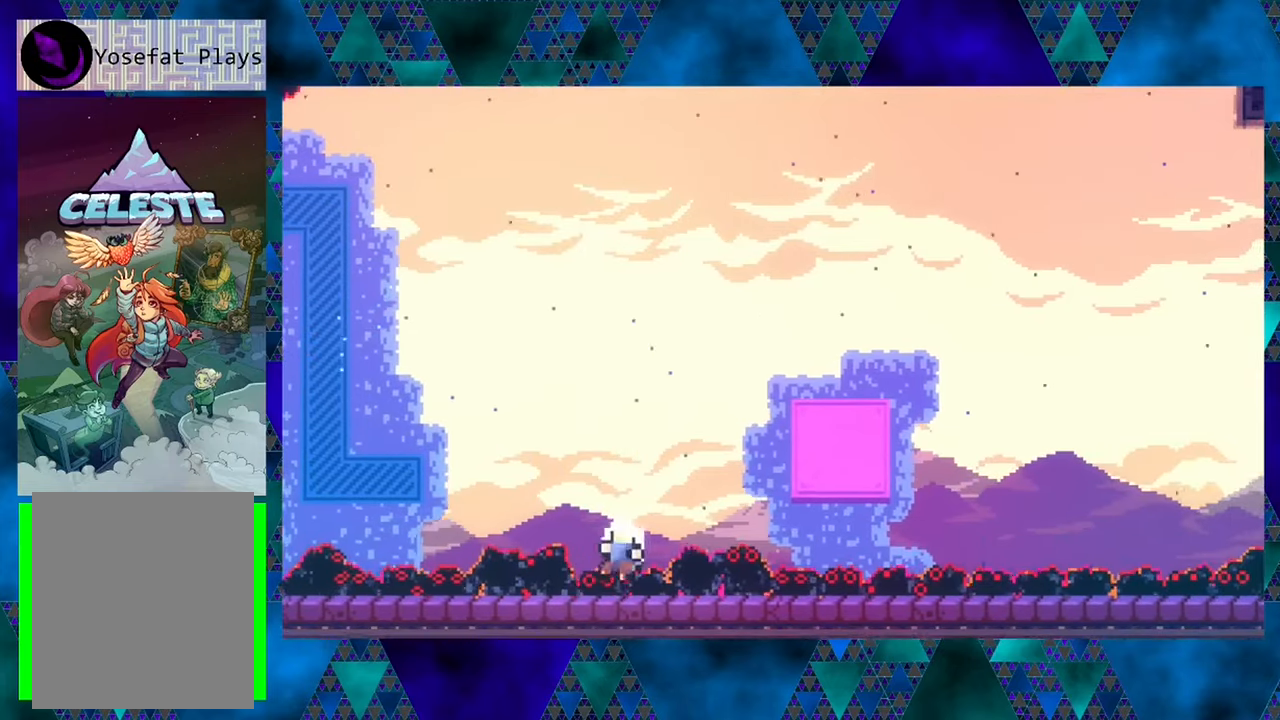
{"buttons": [], "left_stick": "center", "events": [[83, "DPAD_UP", "up"], [167, "DPAD_RIGHT", "up"]]}
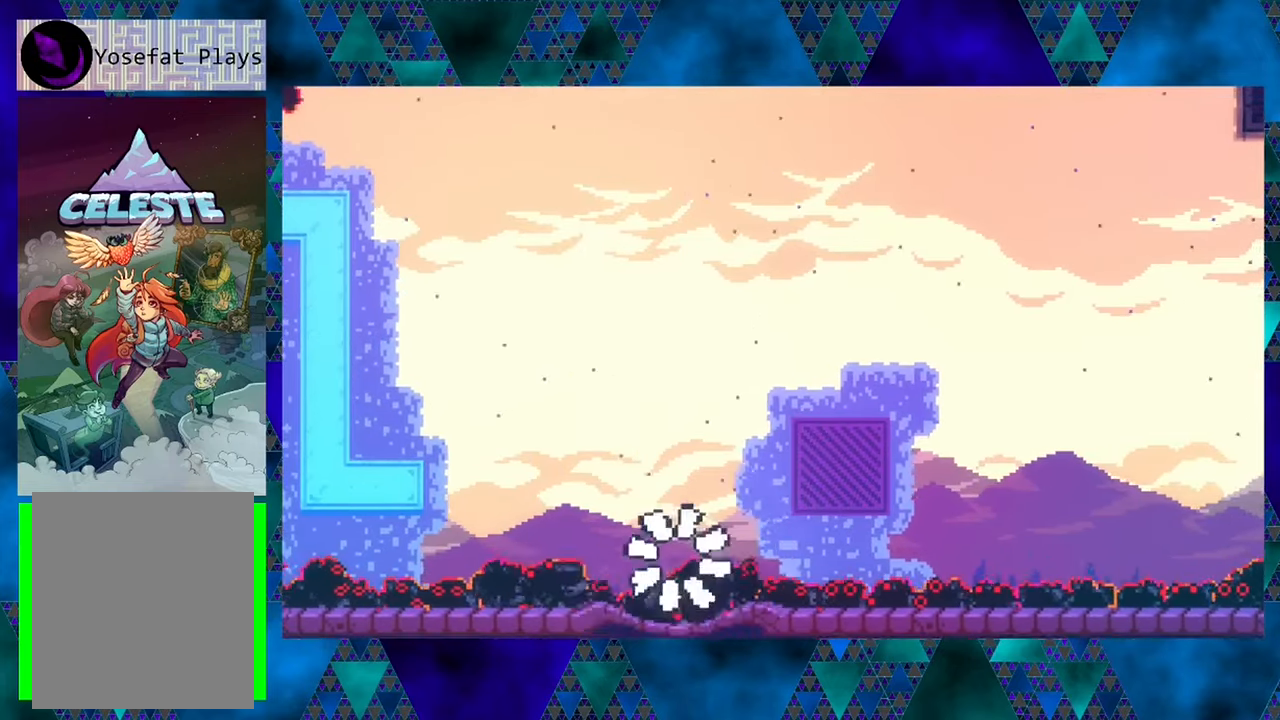
{"buttons": [], "left_stick": "center", "events": []}
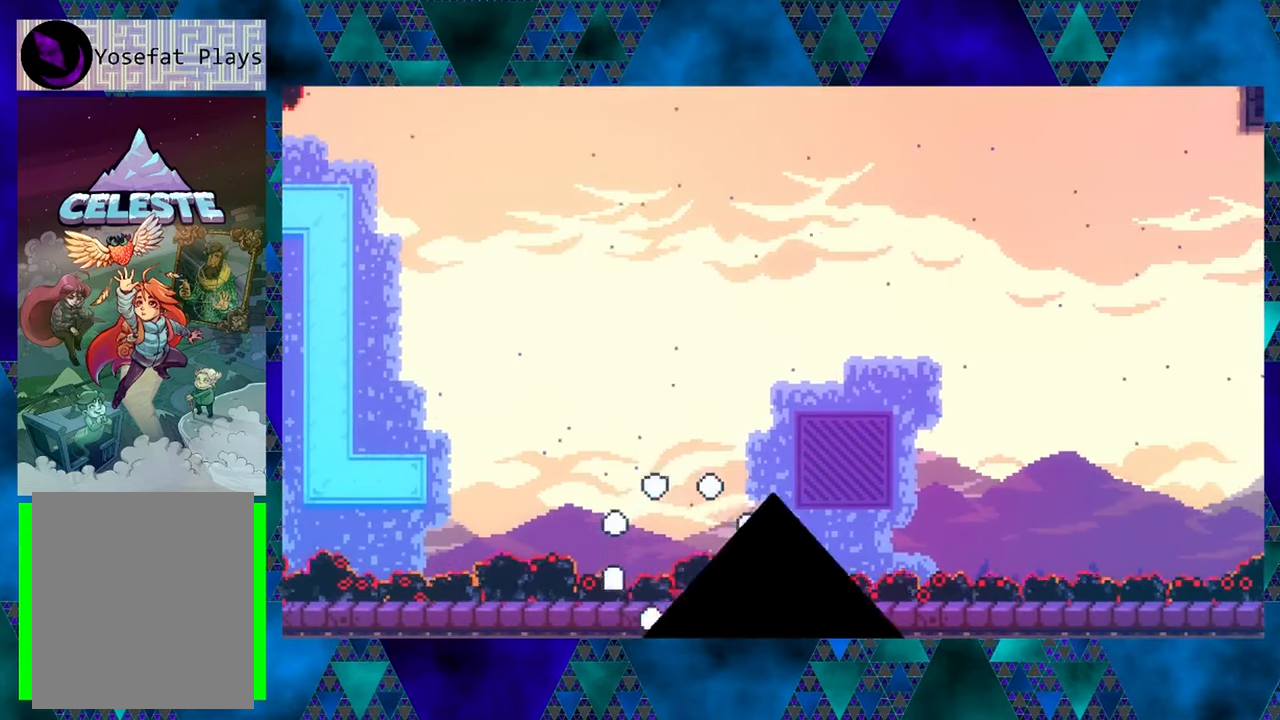
{"buttons": [], "left_stick": "center", "events": []}
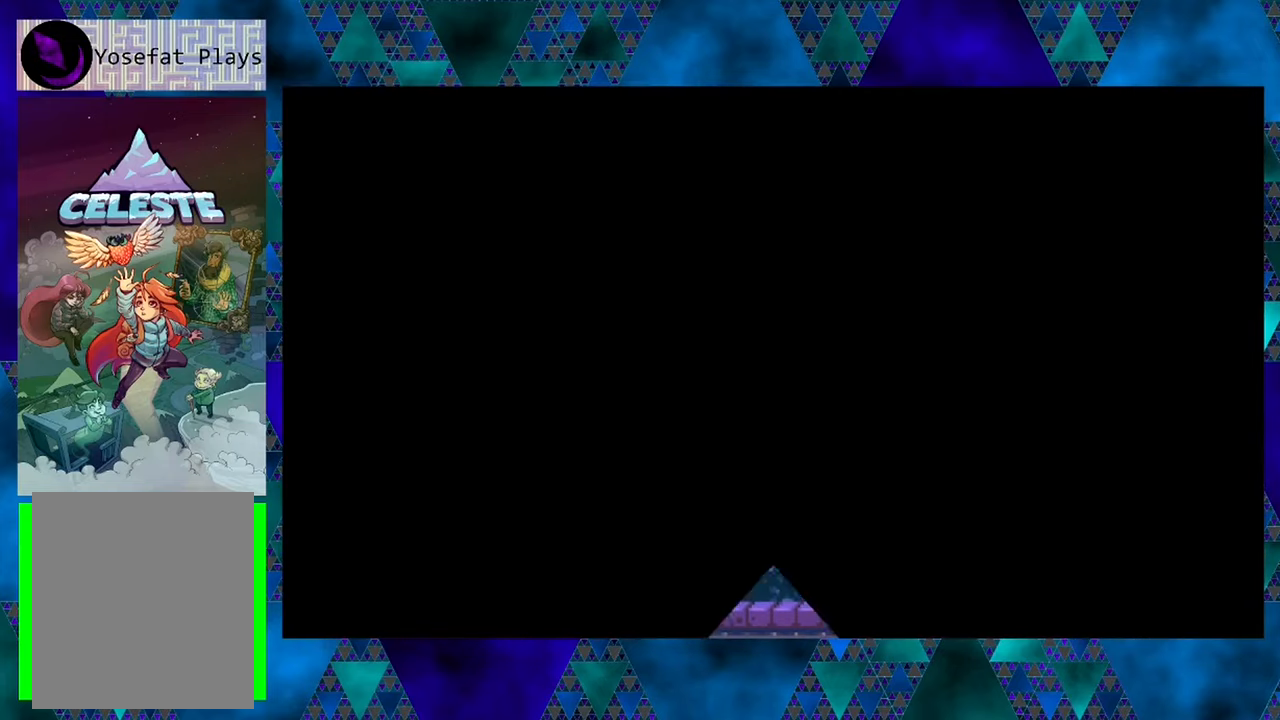
{"buttons": [], "left_stick": "center", "events": []}
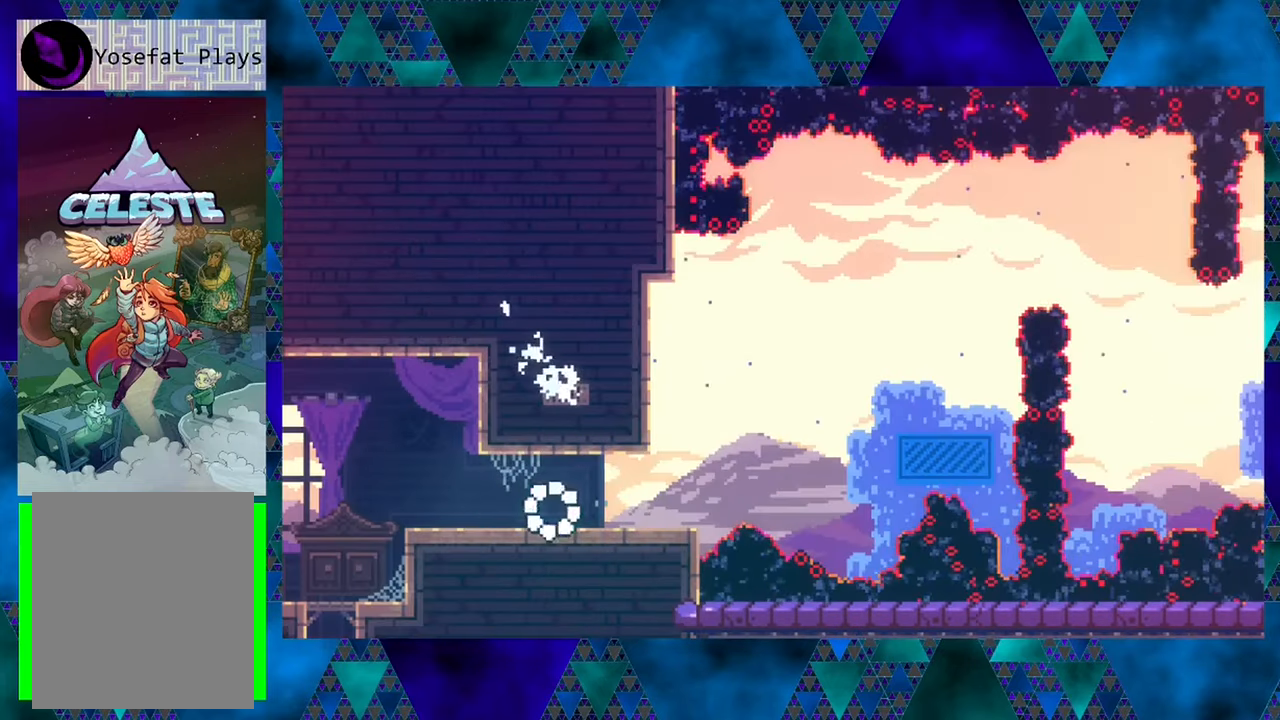
{"buttons": ["B", "DPAD_RIGHT"], "left_stick": "center", "events": [[50, "DPAD_RIGHT", "down"], [500, "B", "down"]]}
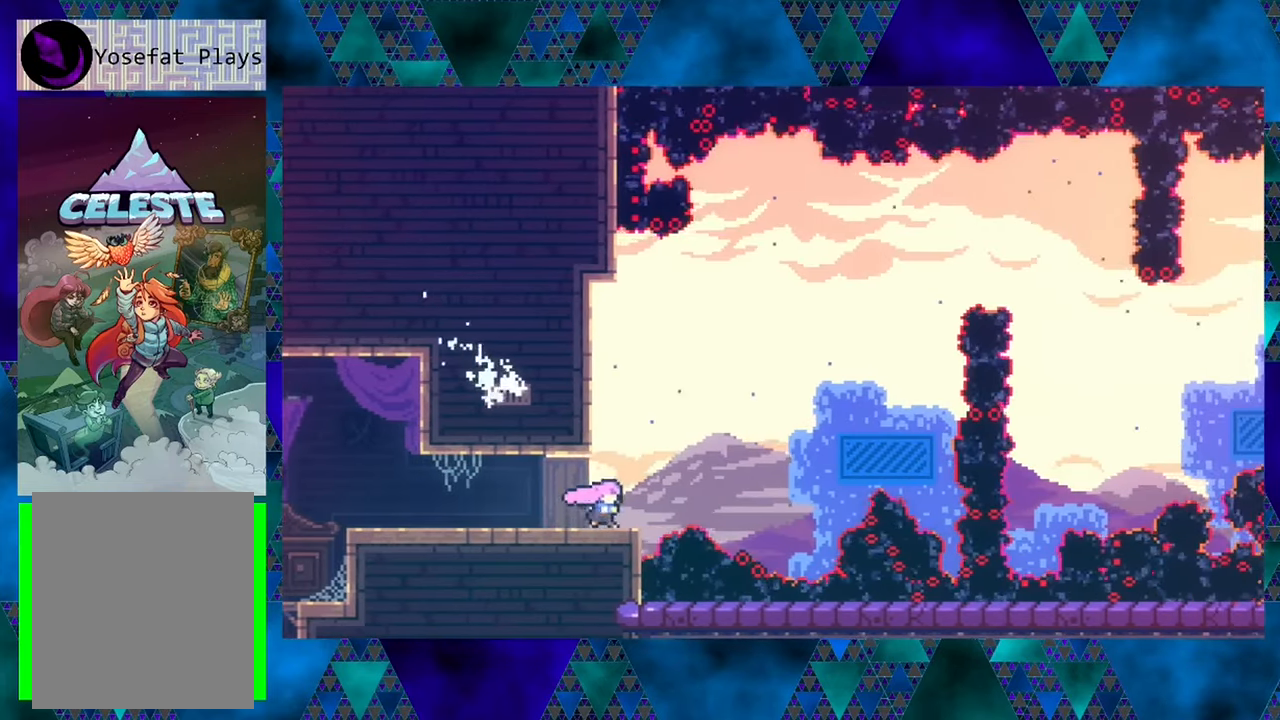
{"buttons": ["DPAD_UP", "DPAD_RIGHT"], "left_stick": "center", "events": [[83, "DPAD_UP", "down"], [133, "B", "up"], [250, "Y", "down"], [350, "Y", "up"]]}